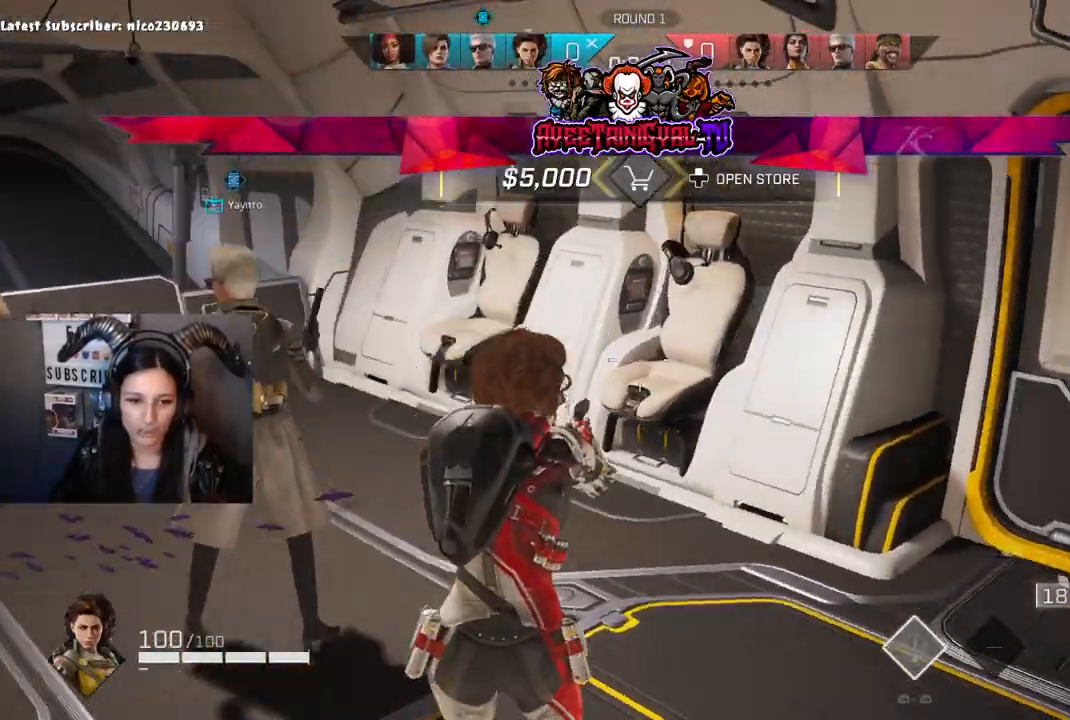
Gameplay with a controller (Xbox layout); each line is a JSON object with the inputs held at the frame after it. "events" lists button and stick changes between this image and that frame as [ms after this image, input, new state], when the widget could be followed in between.
{"buttons": [], "left_stick": "up-right", "right_stick": "center", "events": [[67, "right_stick", "center"], [233, "right_stick", "left"], [267, "left_stick", "right"], [467, "right_stick", "center"], [500, "left_stick", "up-right"]]}
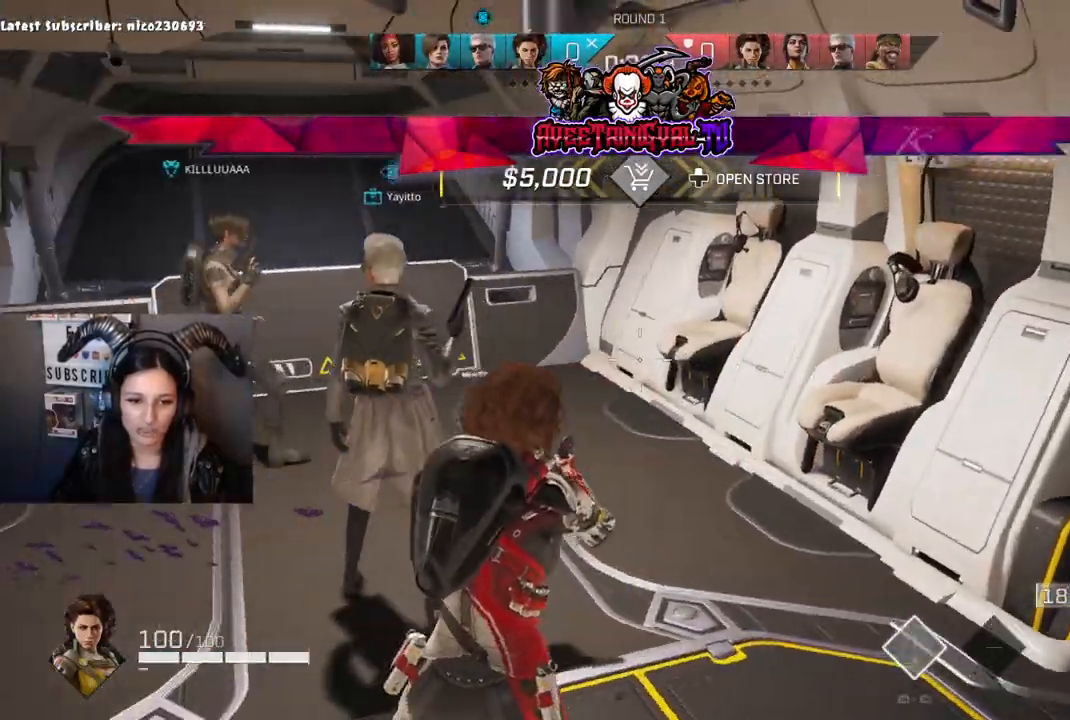
{"buttons": [], "left_stick": "up", "right_stick": "right", "events": [[33, "right_stick", "left"], [433, "right_stick", "center"], [500, "left_stick", "up"], [500, "right_stick", "right"]]}
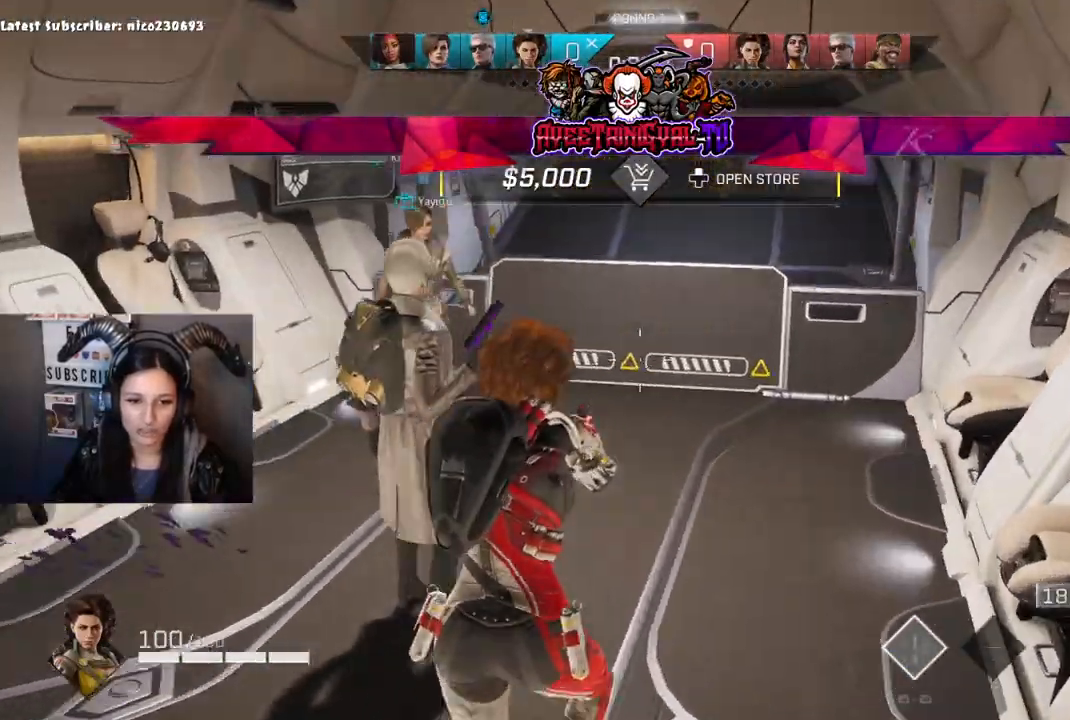
{"buttons": [], "left_stick": "up", "right_stick": "left", "events": [[233, "right_stick", "center"], [367, "right_stick", "left"]]}
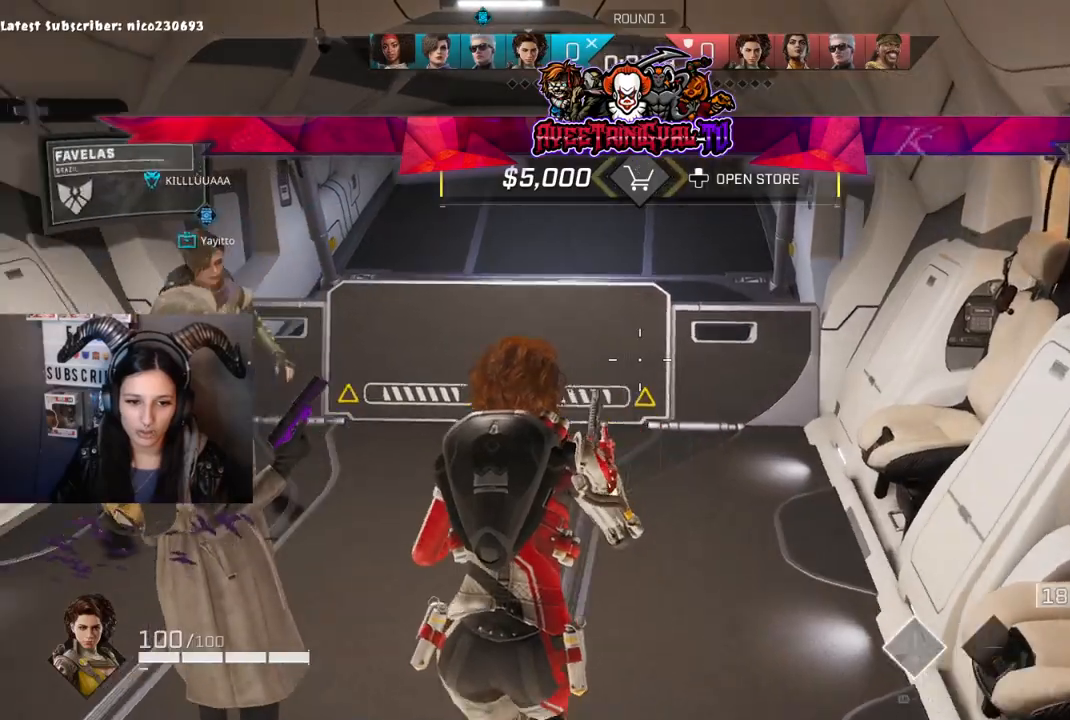
{"buttons": [], "left_stick": "up", "right_stick": "right", "events": [[167, "right_stick", "center"], [300, "right_stick", "right"]]}
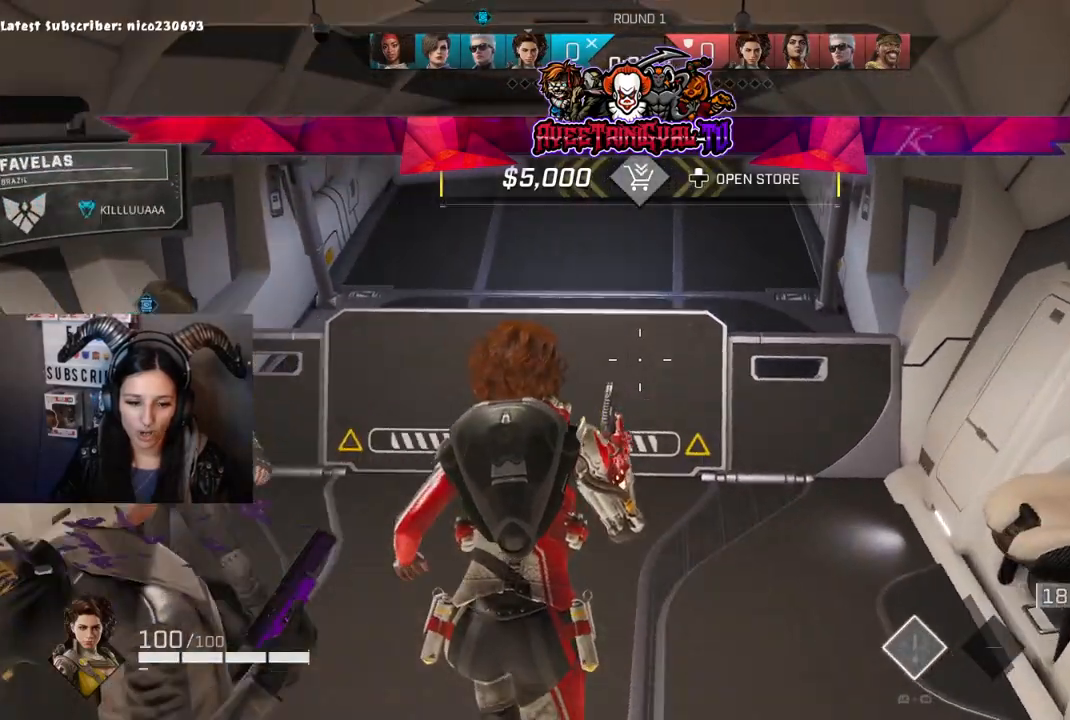
{"buttons": [], "left_stick": "center", "right_stick": "center", "events": [[33, "left_stick", "up-left"], [33, "right_stick", "center"], [167, "right_stick", "left"], [267, "left_stick", "center"], [267, "right_stick", "center"]]}
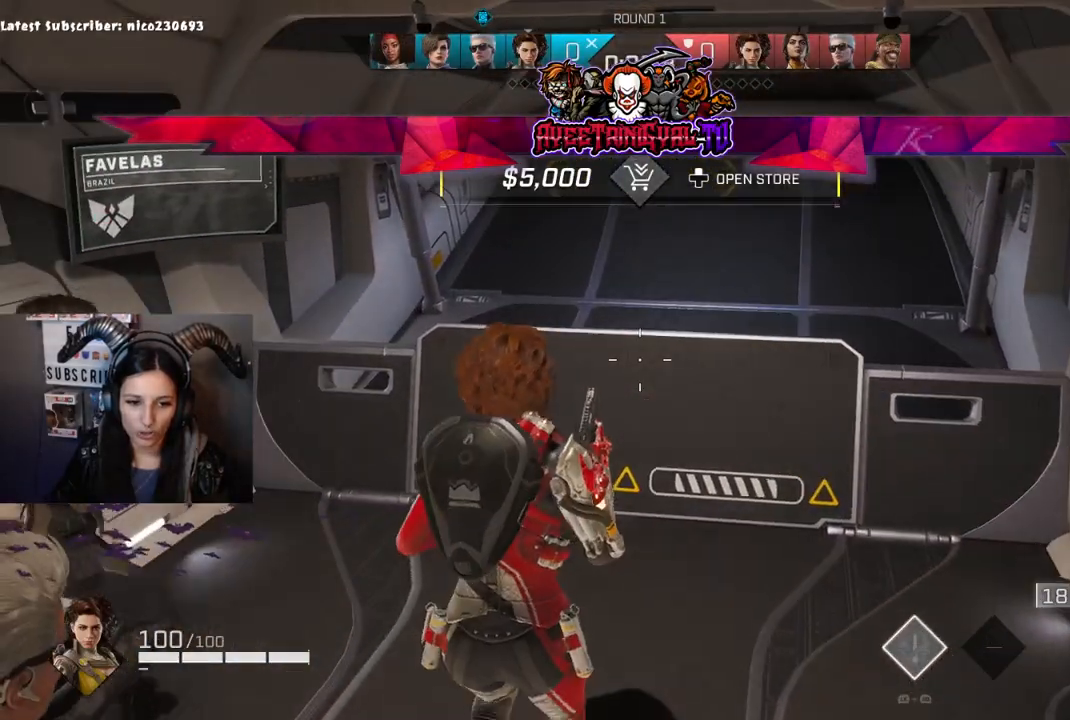
{"buttons": [], "left_stick": "center", "right_stick": "center", "events": [[33, "right_stick", "right"], [67, "left_stick", "up-left"], [200, "left_stick", "center"], [467, "right_stick", "center"]]}
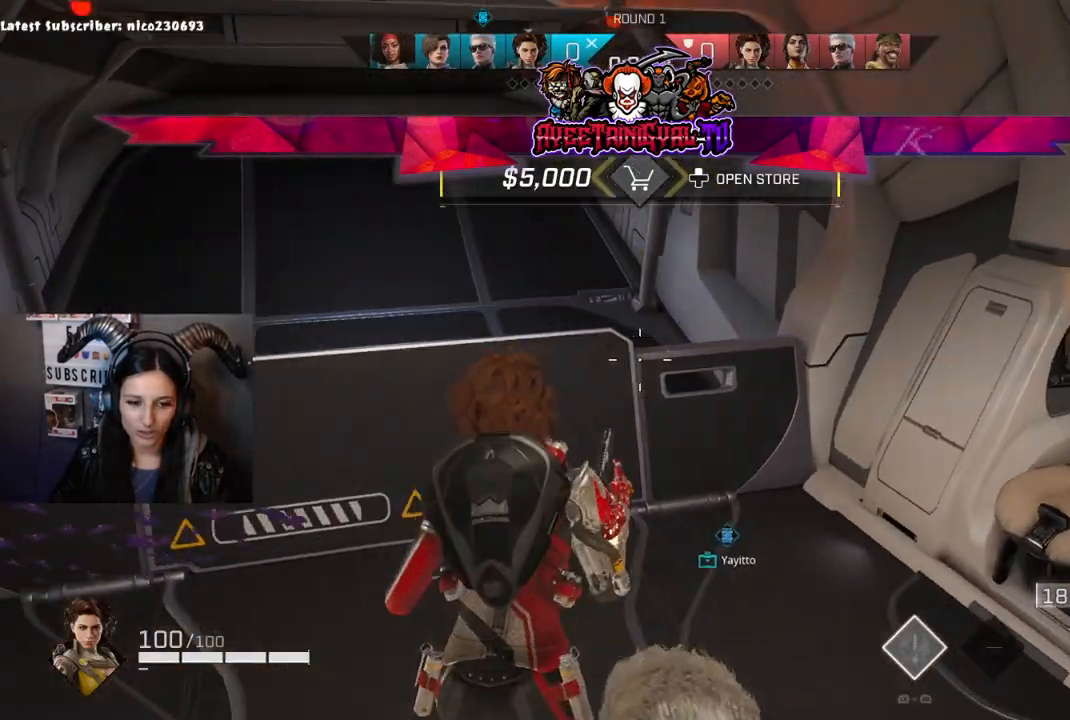
{"buttons": [], "left_stick": "center", "right_stick": "center", "events": [[67, "right_stick", "left"], [433, "right_stick", "center"]]}
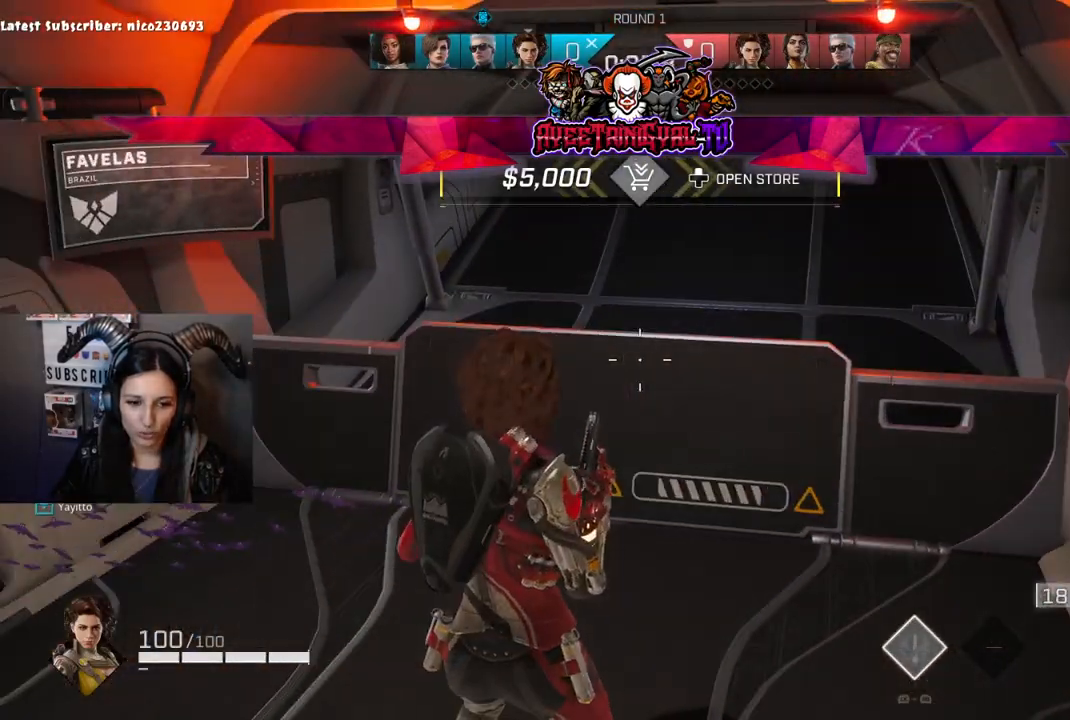
{"buttons": [], "left_stick": "center", "right_stick": "right", "events": [[200, "left_stick", "up-left"], [200, "right_stick", "right"], [433, "left_stick", "center"]]}
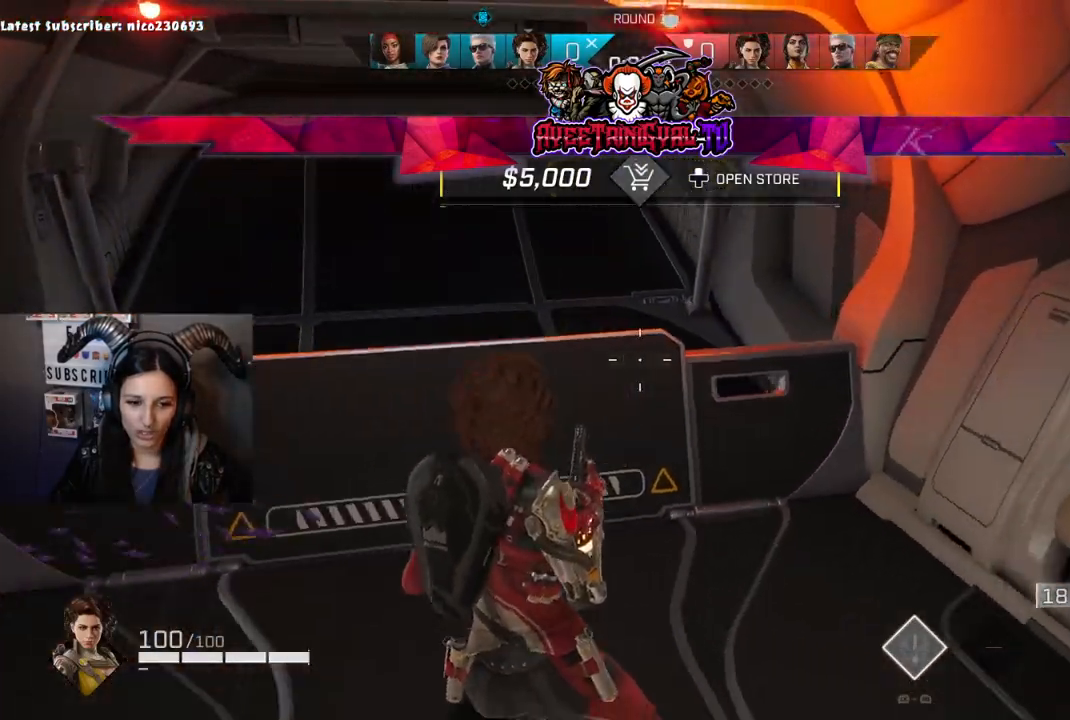
{"buttons": [], "left_stick": "right", "right_stick": "left", "events": [[100, "left_stick", "right"], [133, "right_stick", "center"], [233, "right_stick", "left"]]}
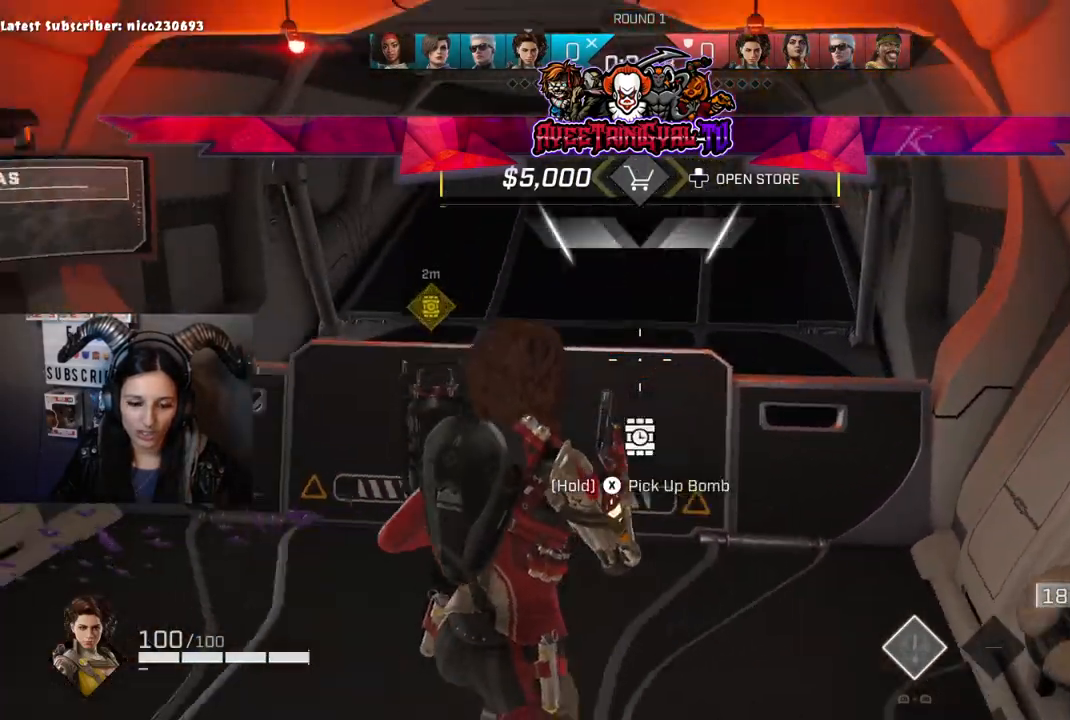
{"buttons": [], "left_stick": "left", "right_stick": "down", "events": [[33, "right_stick", "center"], [100, "left_stick", "center"], [367, "left_stick", "left"], [500, "right_stick", "down"]]}
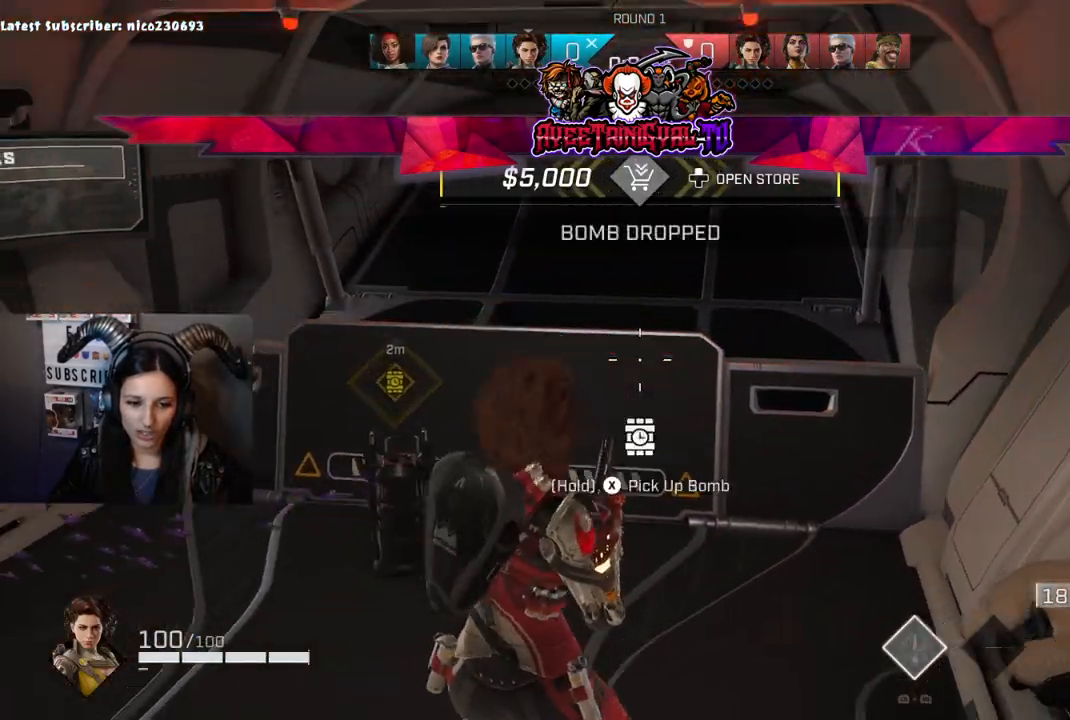
{"buttons": [], "left_stick": "center", "right_stick": "center", "events": [[167, "left_stick", "center"], [167, "right_stick", "center"]]}
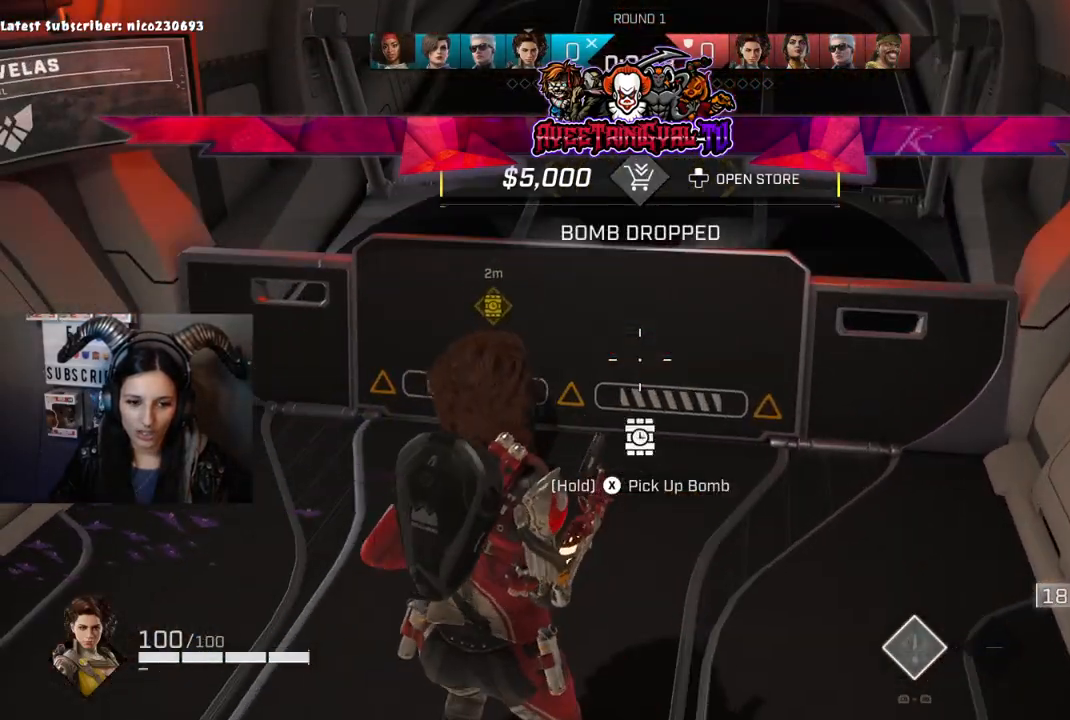
{"buttons": ["X"], "left_stick": "center", "right_stick": "center", "events": [[67, "left_stick", "up-left"], [233, "X", "down"], [367, "left_stick", "center"]]}
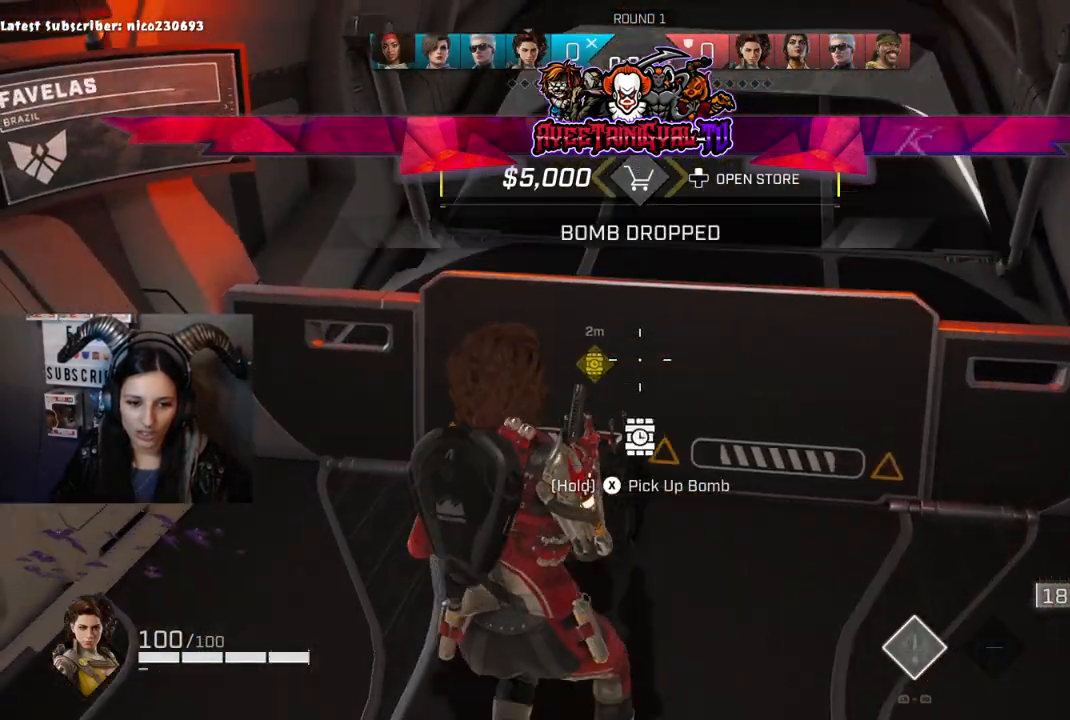
{"buttons": [], "left_stick": "center", "right_stick": "center", "events": [[467, "X", "up"]]}
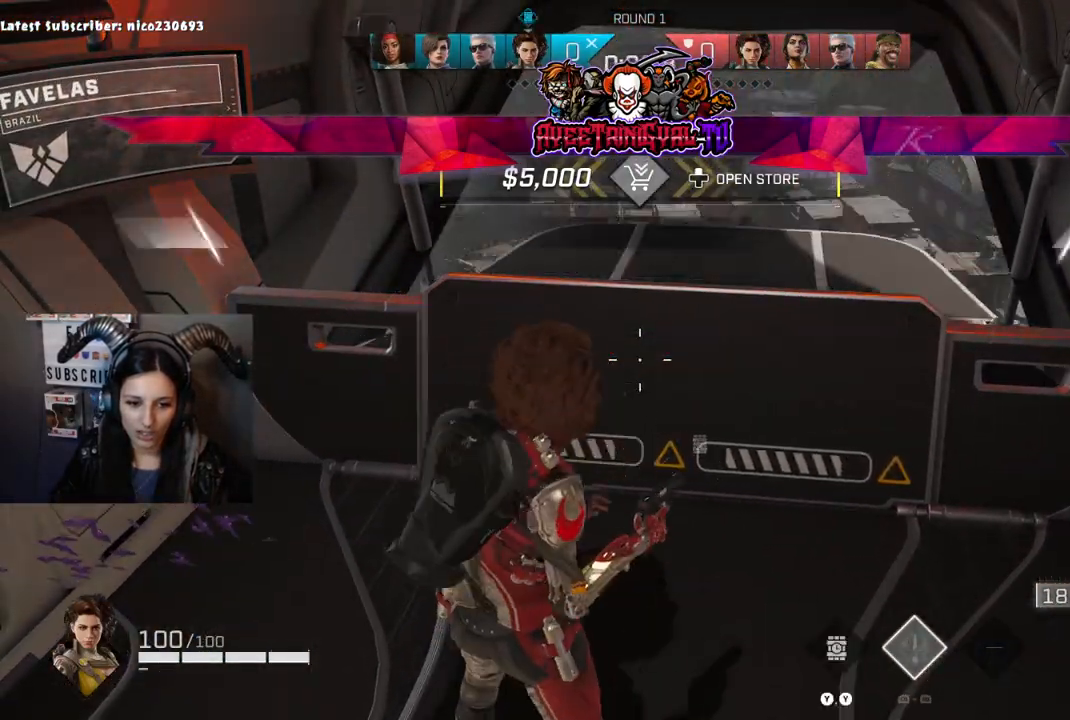
{"buttons": [], "left_stick": "center", "right_stick": "center", "events": [[33, "left_stick", "down"], [100, "left_stick", "down-right"], [300, "left_stick", "center"]]}
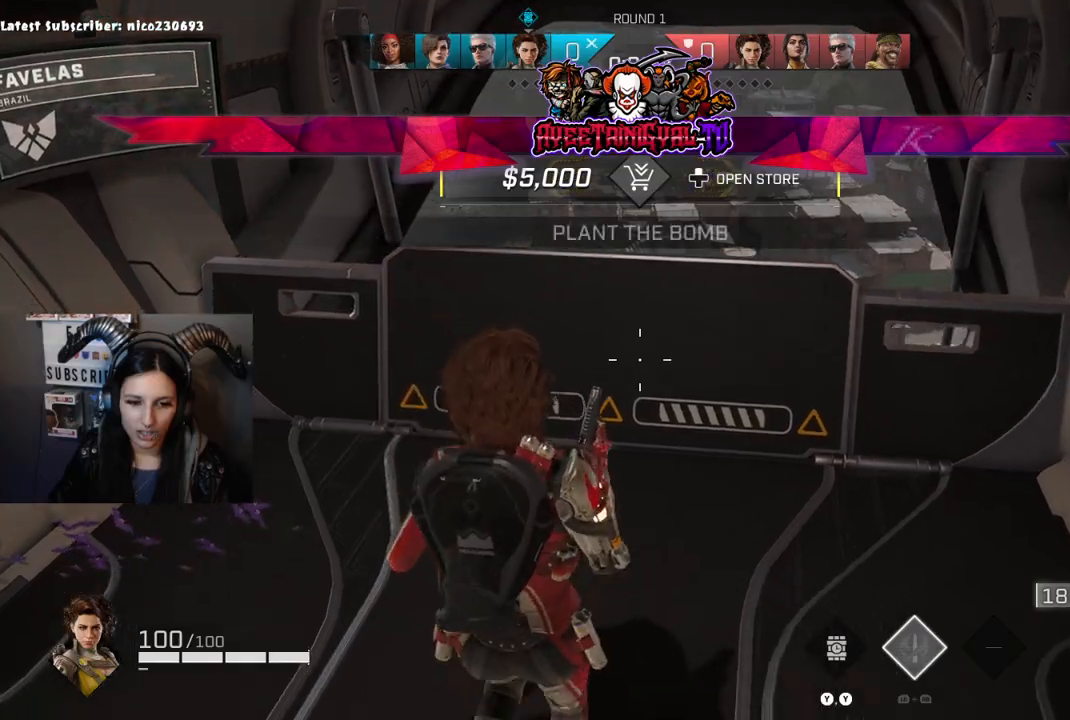
{"buttons": [], "left_stick": "center", "right_stick": "down-left", "events": [[33, "right_stick", "up-right"], [267, "right_stick", "center"], [367, "right_stick", "down-left"]]}
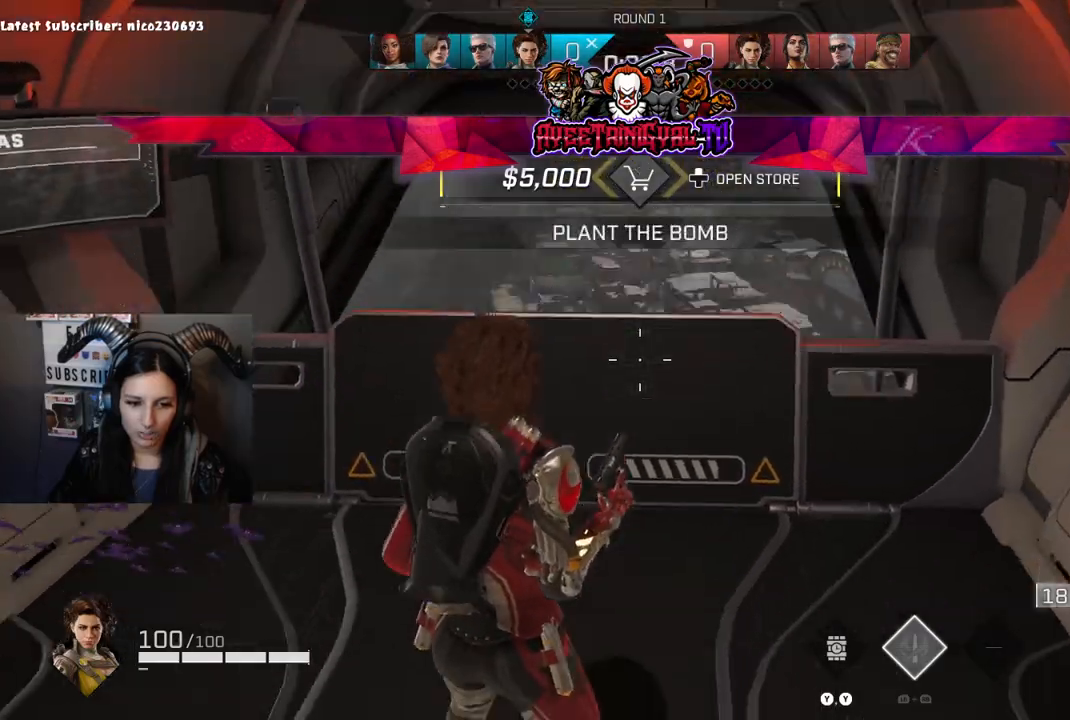
{"buttons": [], "left_stick": "center", "right_stick": "center", "events": [[33, "right_stick", "center"]]}
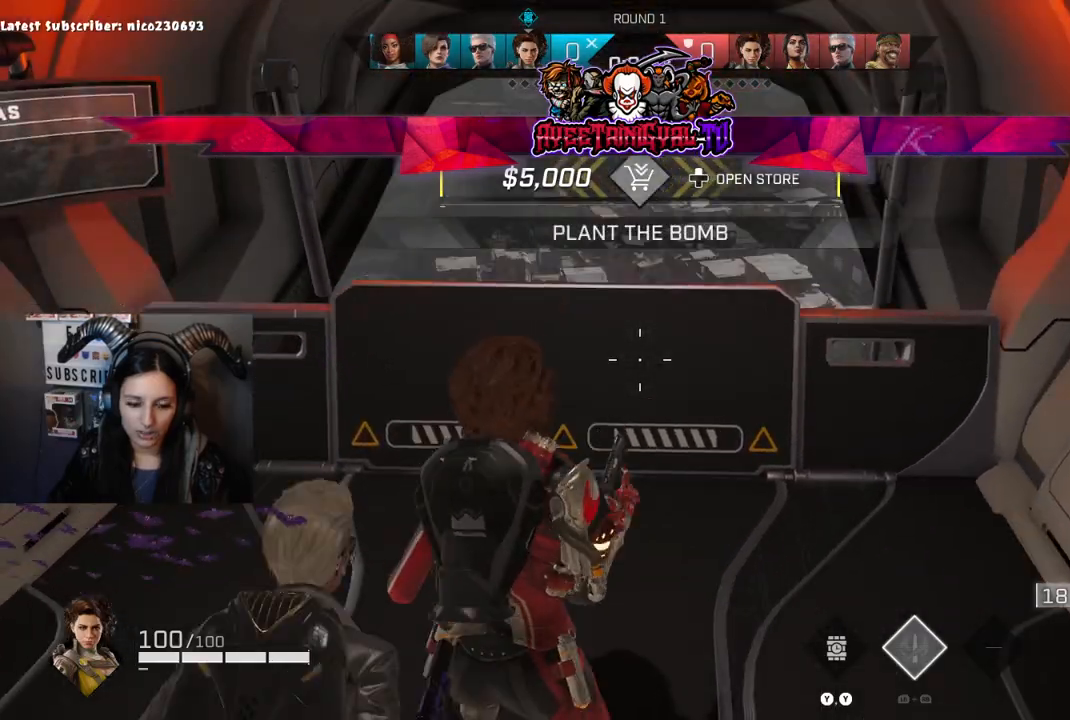
{"buttons": [], "left_stick": "center", "right_stick": "right", "events": [[467, "right_stick", "right"]]}
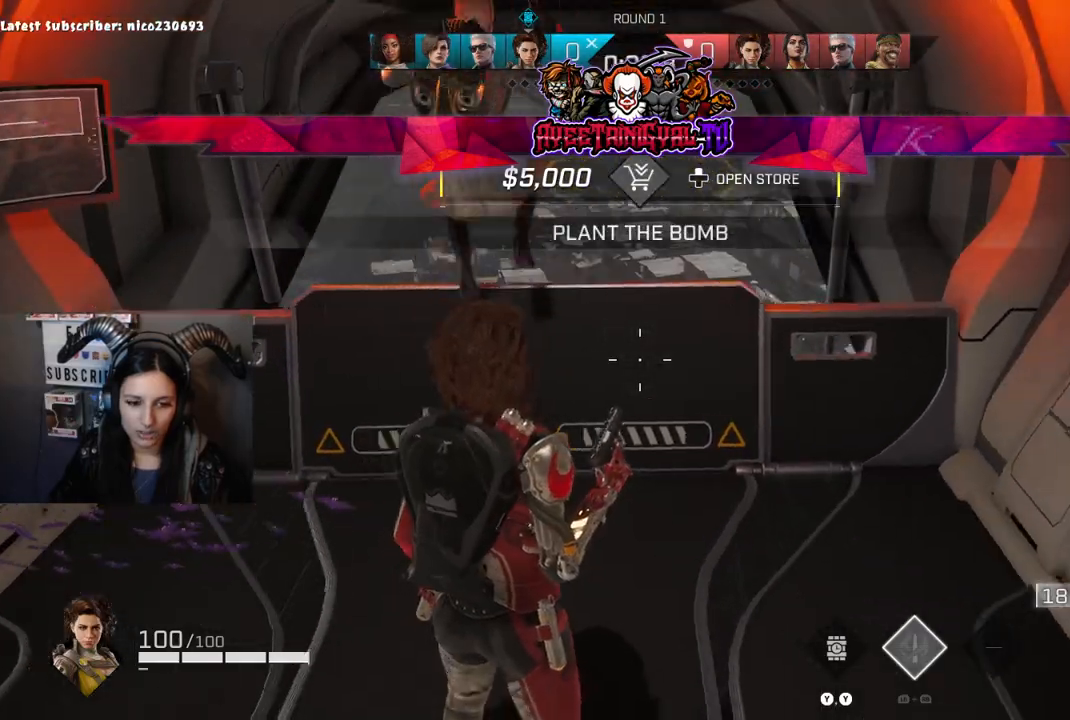
{"buttons": ["R3"], "left_stick": "center", "right_stick": "left", "events": [[167, "right_stick", "down-left"], [233, "R3", "down"], [400, "right_stick", "up-left"], [467, "right_stick", "left"]]}
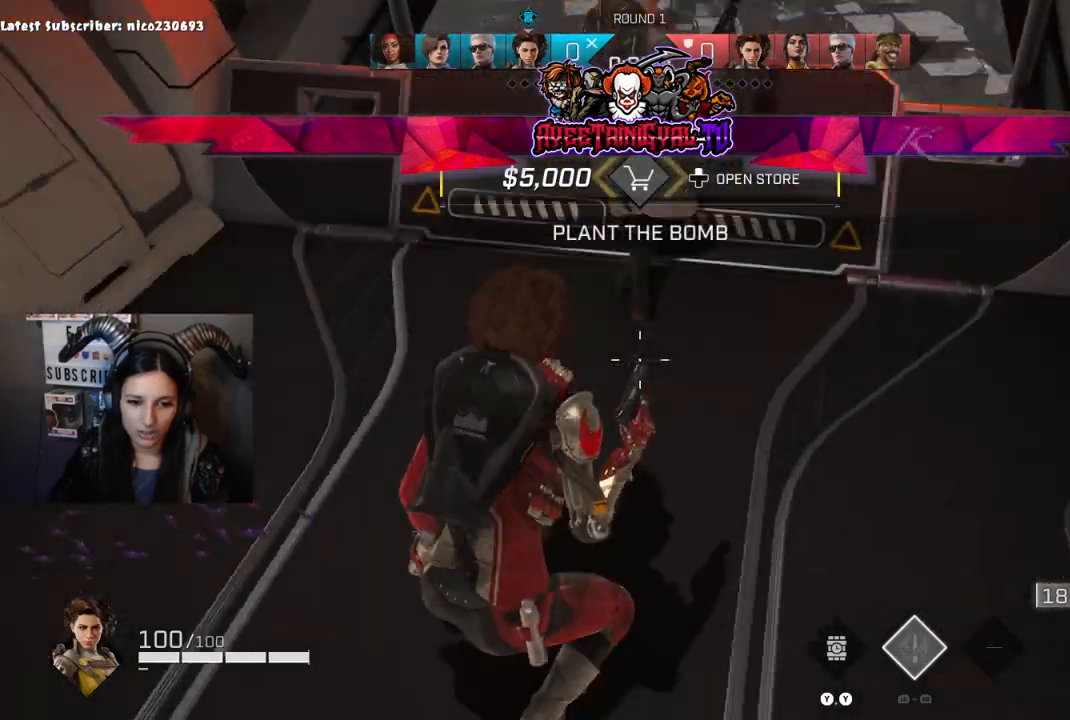
{"buttons": ["R3"], "left_stick": "up", "right_stick": "right", "events": [[133, "right_stick", "down-left"], [333, "right_stick", "right"], [433, "left_stick", "up"]]}
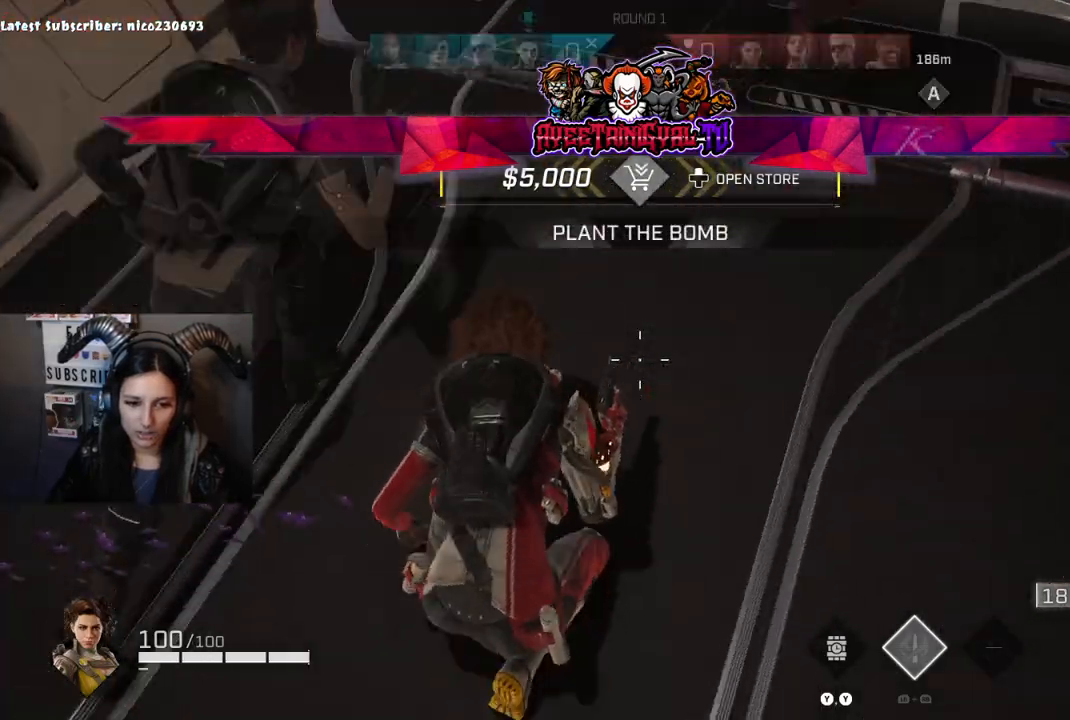
{"buttons": ["R3"], "left_stick": "center", "right_stick": "up", "events": [[67, "right_stick", "down"], [100, "left_stick", "center"], [133, "right_stick", "left"], [333, "right_stick", "up-left"], [467, "right_stick", "up"]]}
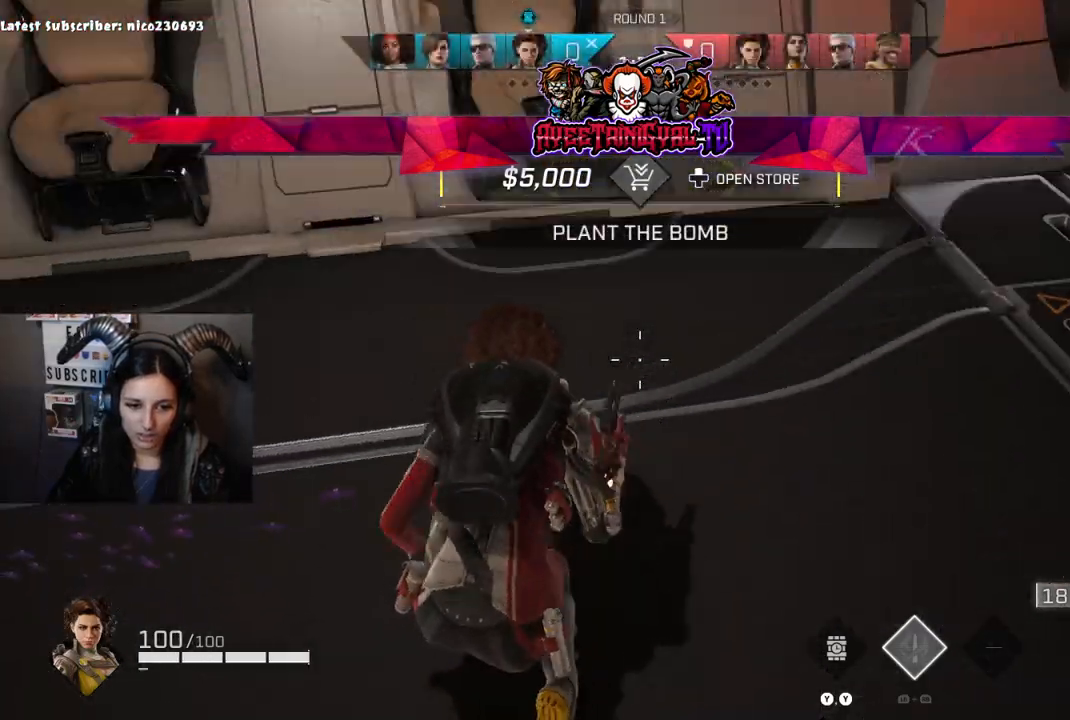
{"buttons": ["R3"], "left_stick": "up-left", "right_stick": "left", "events": [[67, "right_stick", "up-right"], [167, "left_stick", "up-left"], [267, "right_stick", "down"], [467, "right_stick", "left"]]}
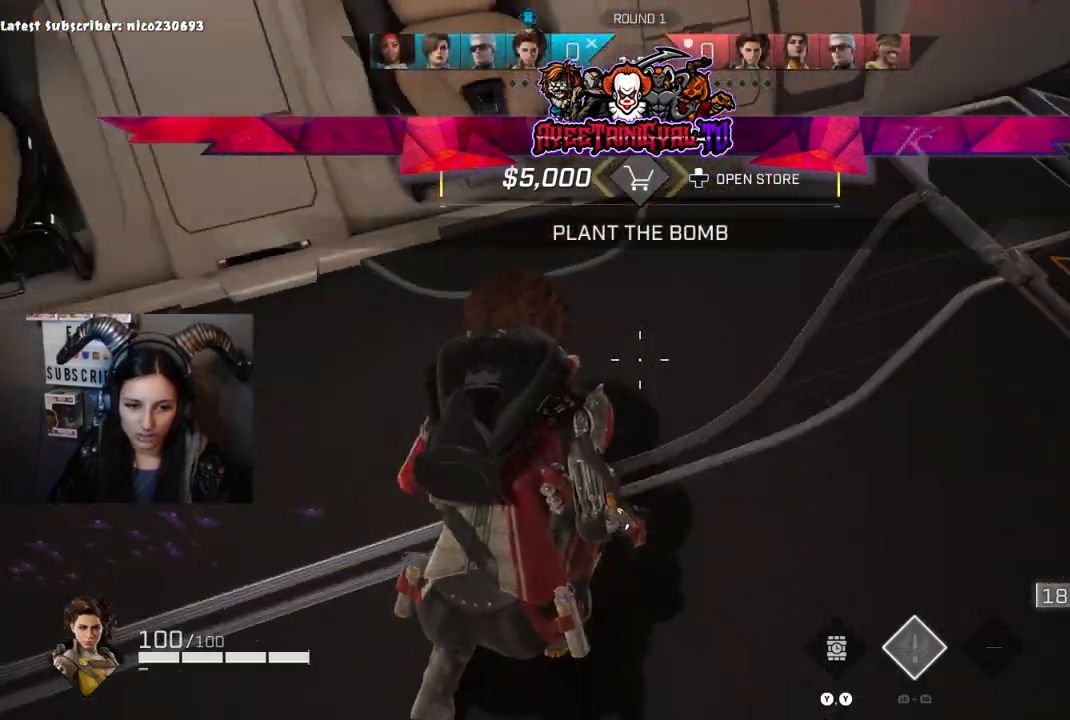
{"buttons": ["R3"], "left_stick": "up-right", "right_stick": "down-right", "events": [[67, "right_stick", "up-left"], [100, "left_stick", "up"], [167, "right_stick", "up"], [267, "right_stick", "up-right"], [433, "left_stick", "up-right"], [467, "right_stick", "down-right"]]}
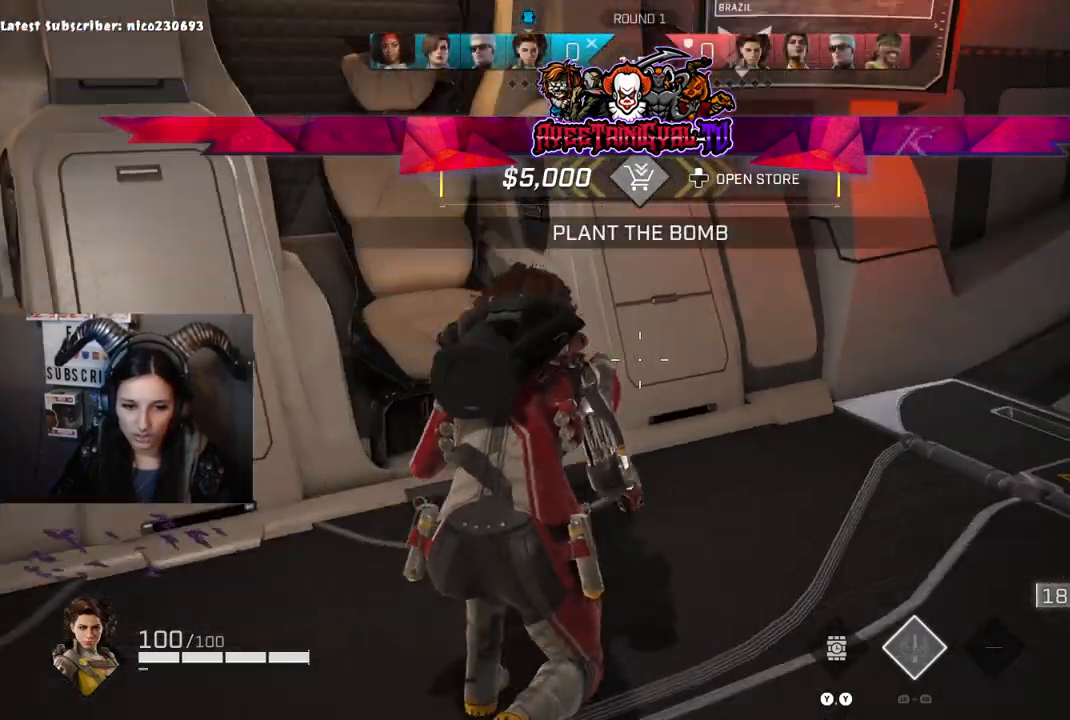
{"buttons": [], "left_stick": "up-right", "right_stick": "center", "events": [[33, "left_stick", "up"], [33, "right_stick", "down"], [133, "left_stick", "up-right"], [267, "right_stick", "down-right"], [367, "right_stick", "up-right"], [467, "R3", "up"], [500, "right_stick", "center"]]}
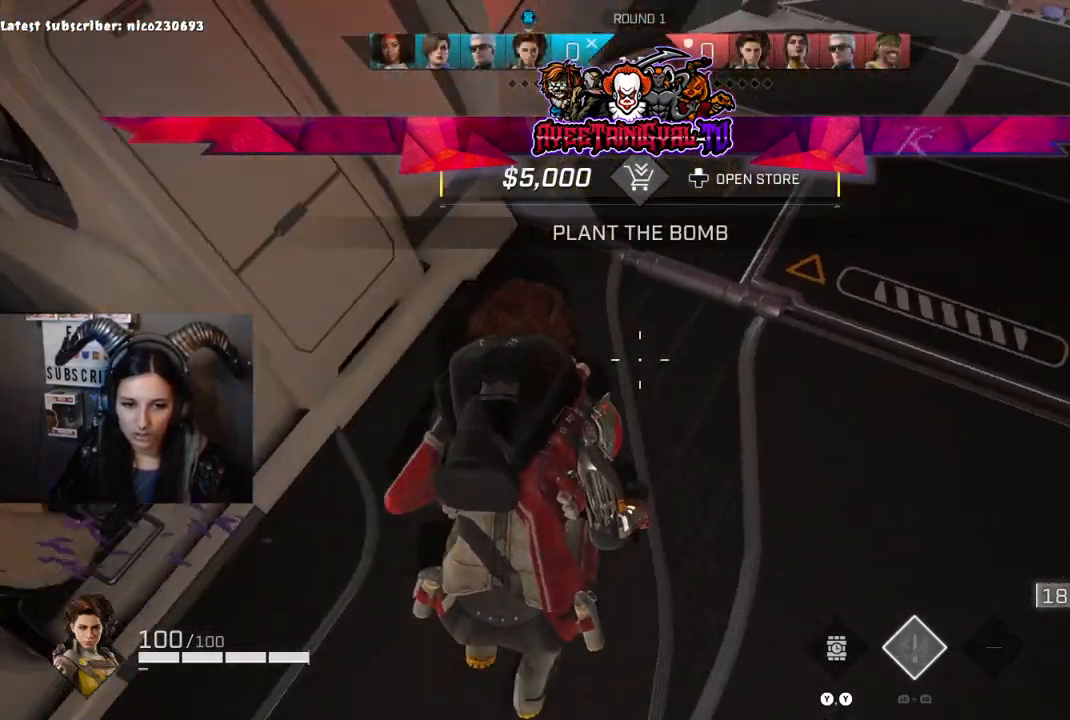
{"buttons": [], "left_stick": "up-right", "right_stick": "center", "events": [[33, "right_stick", "up-right"], [200, "R3", "down"], [333, "R3", "up"], [433, "right_stick", "center"]]}
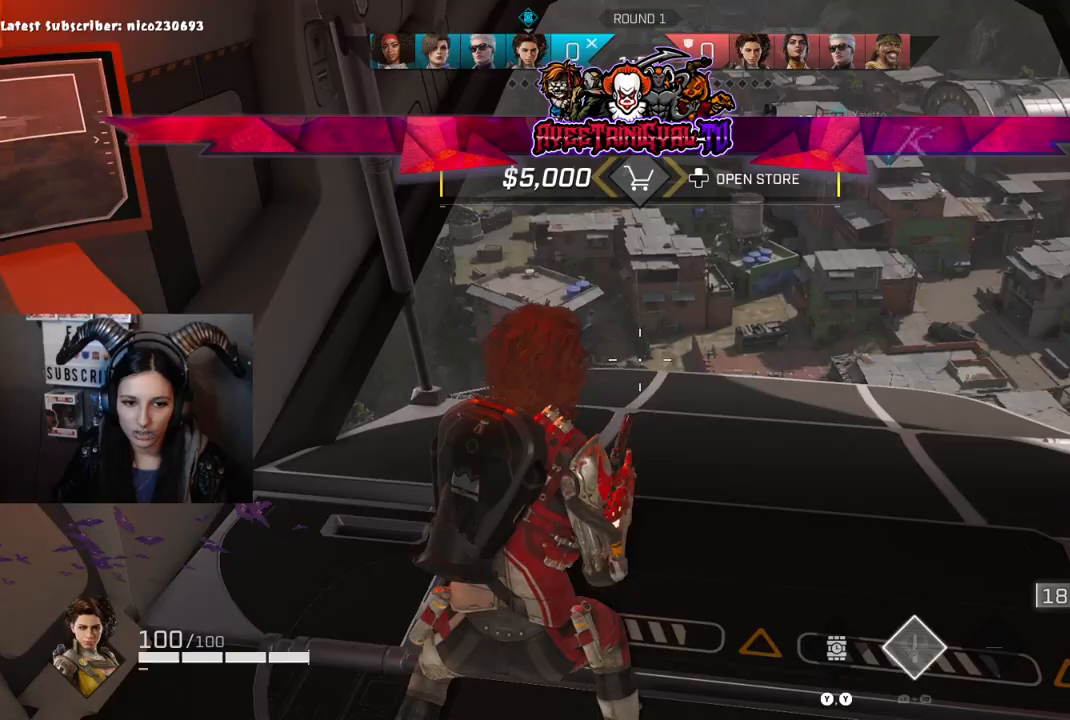
{"buttons": [], "left_stick": "up", "right_stick": "center", "events": [[200, "L3", "down"], [300, "B", "down"], [333, "L3", "up"], [333, "left_stick", "up"], [467, "B", "up"]]}